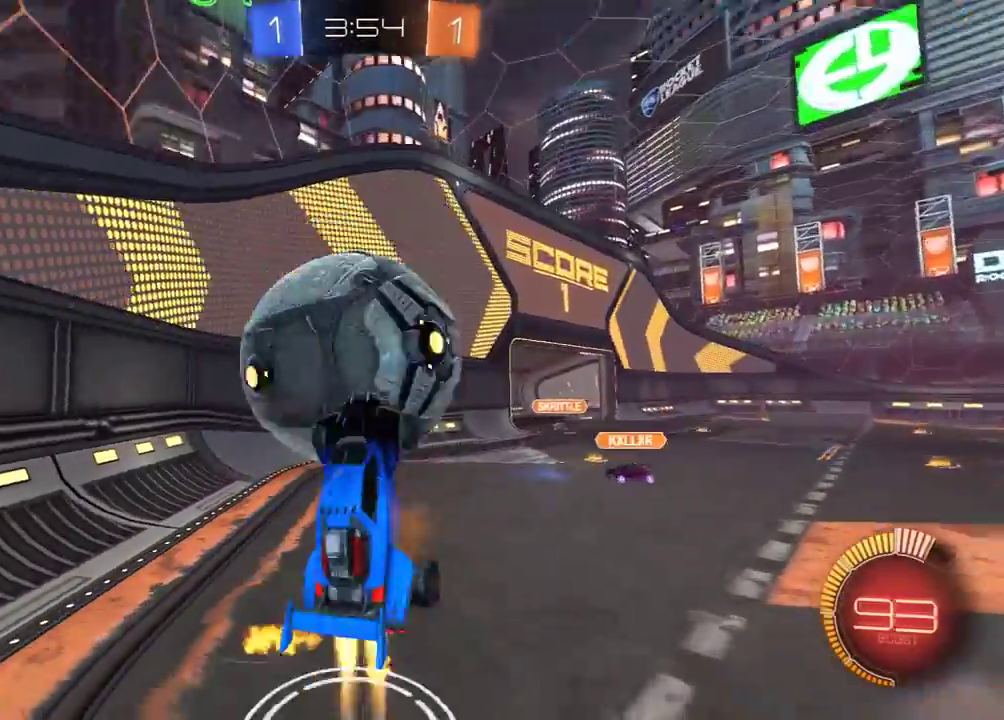
Gameplay with a controller (Xbox layout); each line is a JSON object with the inputs held at the frame after it. "events" lists button and stick changes between this image and that frame as [ms after this image, input, new state], when the widget could be followed in between. Not read: SELECT.
{"buttons": ["R1", "R2"], "left_stick": "up", "right_stick": "center", "events": [[33, "A", "up"], [167, "L1", "up"], [200, "left_stick", "down-left"], [250, "left_stick", "center"], [317, "left_stick", "up"]]}
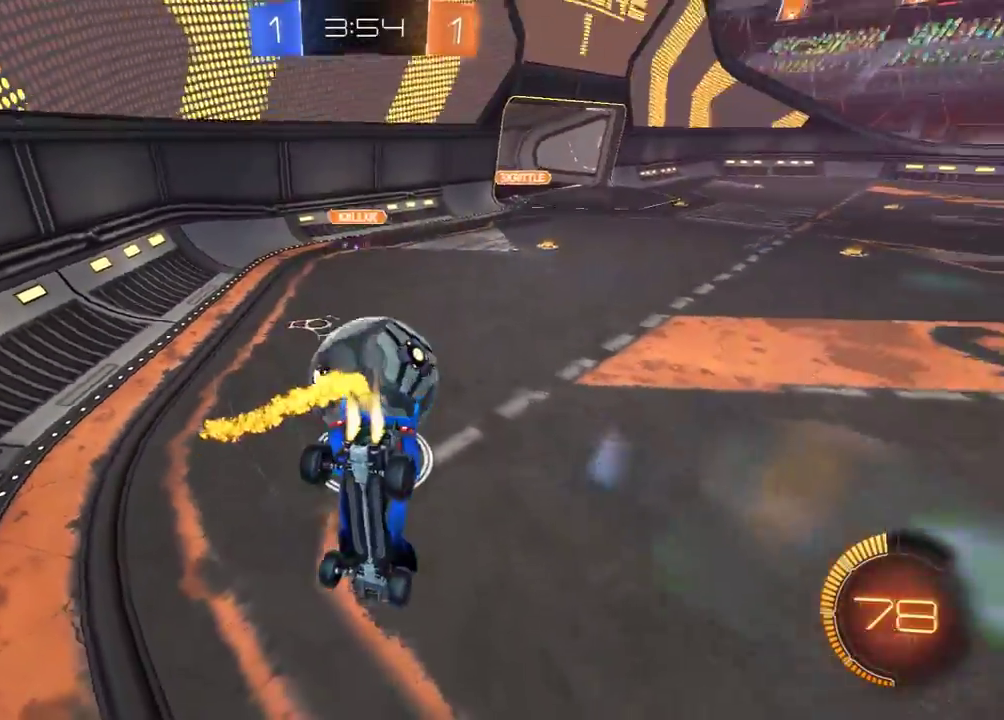
{"buttons": ["R1", "R2"], "left_stick": "center", "right_stick": "center", "events": [[167, "left_stick", "center"], [233, "left_stick", "down"], [417, "left_stick", "down-right"], [483, "left_stick", "center"]]}
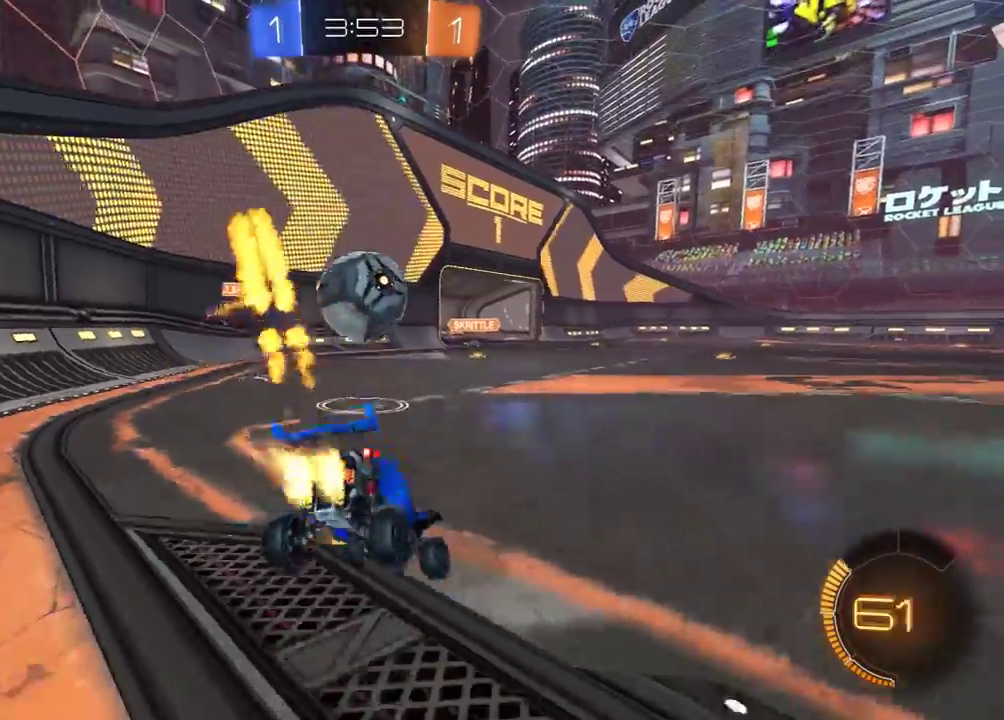
{"buttons": ["R1", "R2"], "left_stick": "center", "right_stick": "center", "events": [[217, "left_stick", "left"], [333, "left_stick", "center"]]}
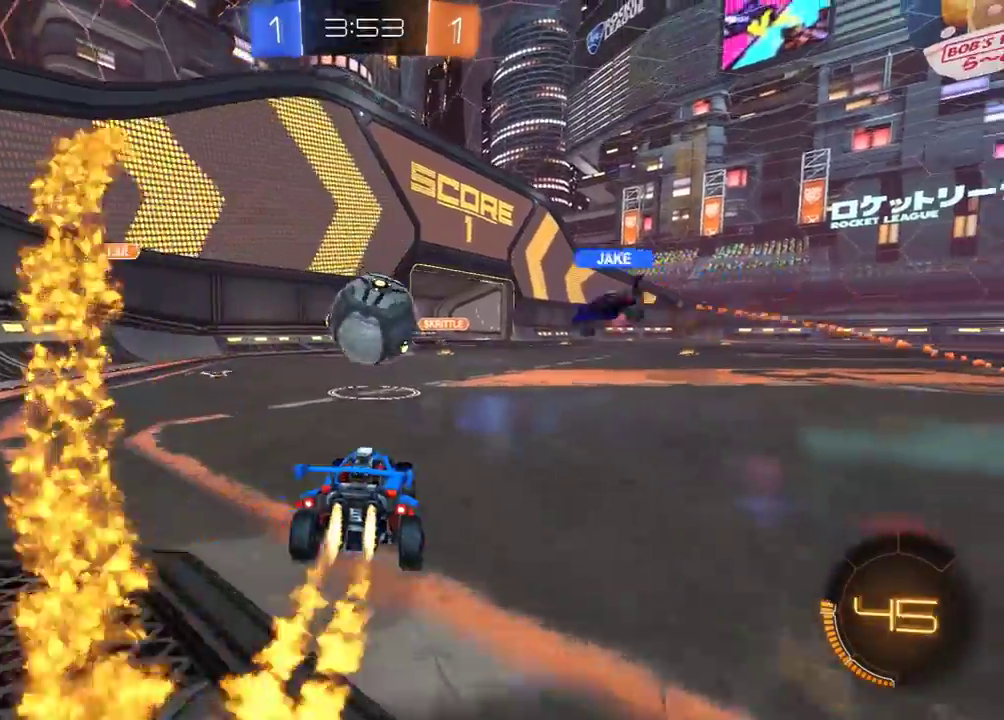
{"buttons": ["R2"], "left_stick": "right", "right_stick": "center", "events": [[83, "left_stick", "up-left"], [167, "left_stick", "center"], [250, "left_stick", "right"], [317, "R1", "up"], [350, "left_stick", "center"], [467, "left_stick", "right"]]}
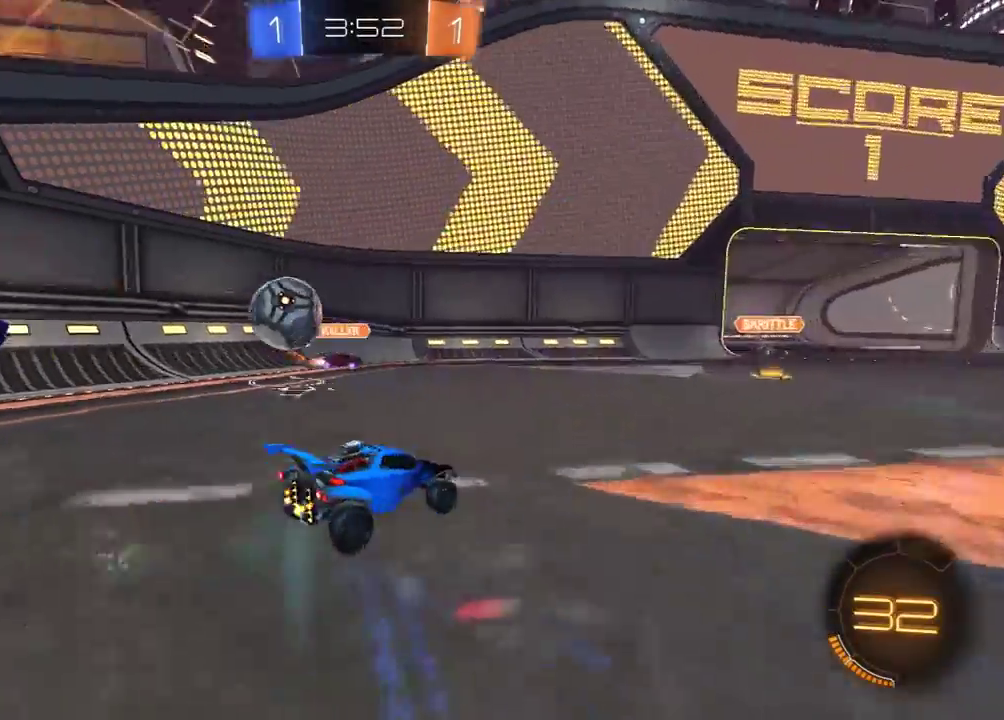
{"buttons": ["L1", "R2"], "left_stick": "right", "right_stick": "center", "events": [[117, "L1", "down"], [200, "L1", "up"], [483, "L1", "down"]]}
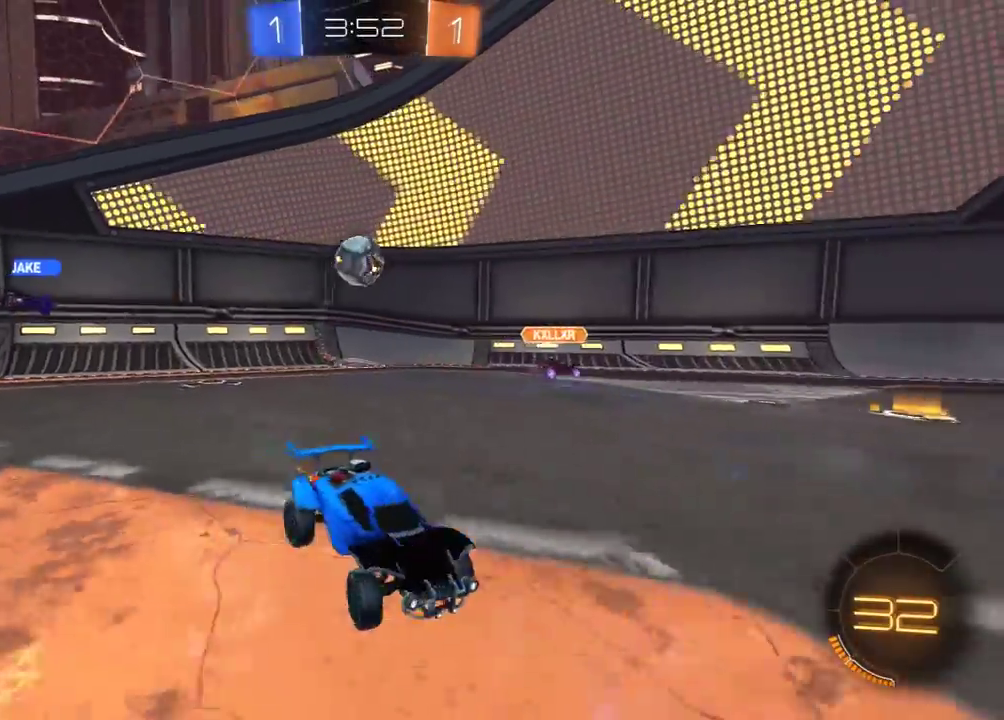
{"buttons": ["A", "R2"], "left_stick": "up", "right_stick": "center", "events": [[67, "L1", "up"], [483, "A", "down"], [483, "left_stick", "up"]]}
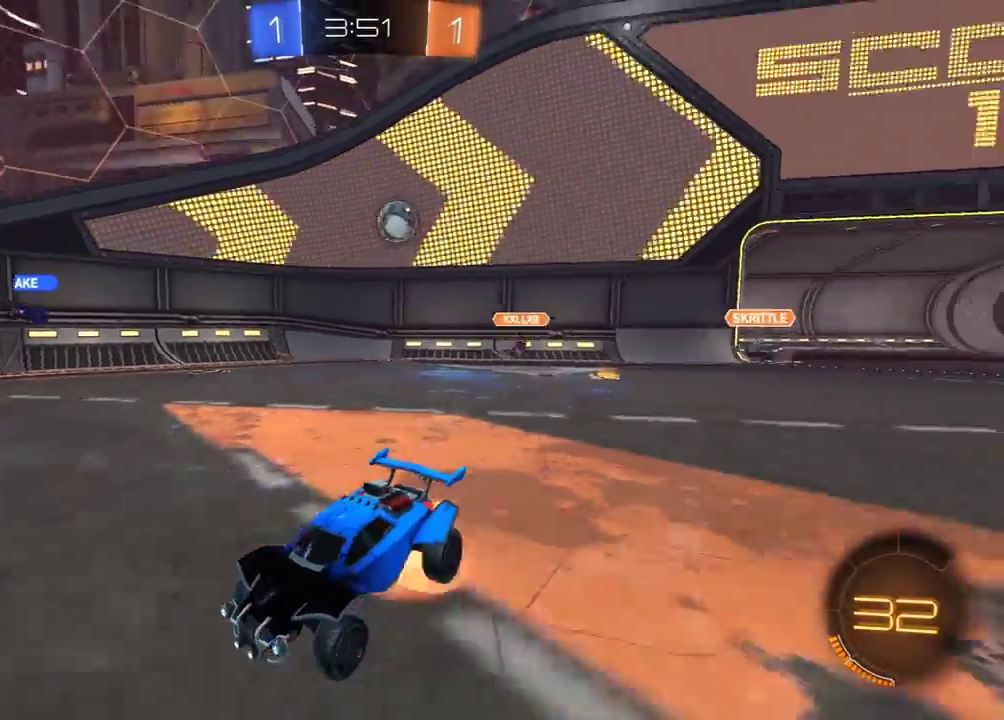
{"buttons": ["R1", "R2"], "left_stick": "center", "right_stick": "center", "events": [[50, "A", "up"], [83, "R1", "down"], [183, "left_stick", "center"], [200, "Y", "down"], [300, "left_stick", "down"], [333, "Y", "up"], [483, "left_stick", "center"]]}
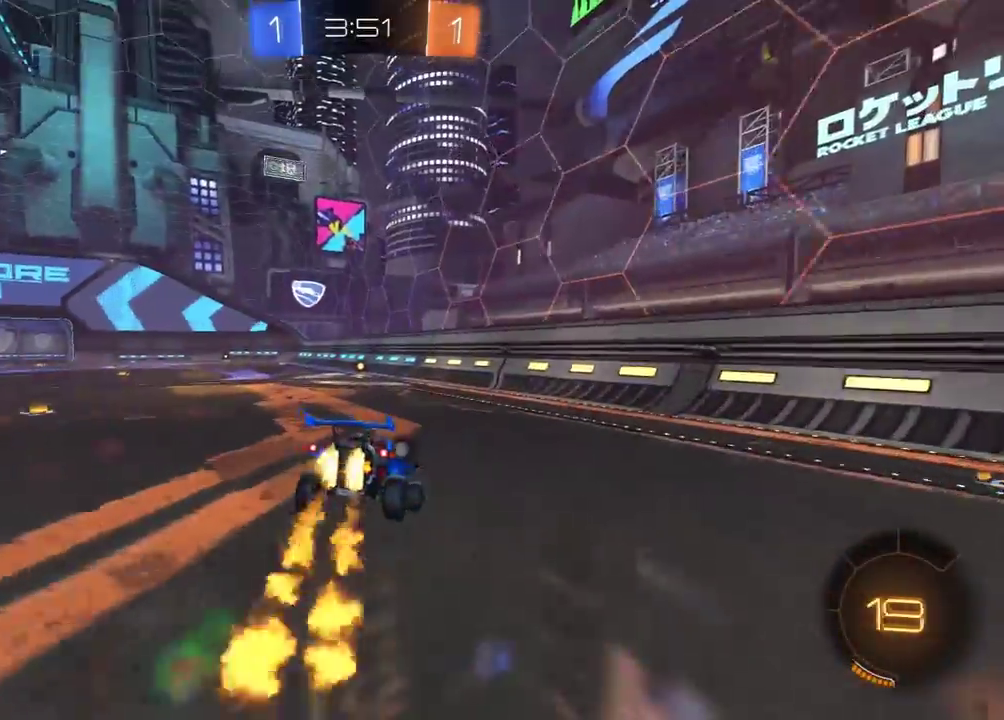
{"buttons": ["R1", "R2"], "left_stick": "up", "right_stick": "center", "events": [[33, "left_stick", "down"], [200, "left_stick", "center"], [267, "R1", "up"], [333, "left_stick", "up"], [383, "R1", "down"], [400, "A", "down"], [400, "L3", "down"], [467, "L3", "up"], [483, "A", "up"]]}
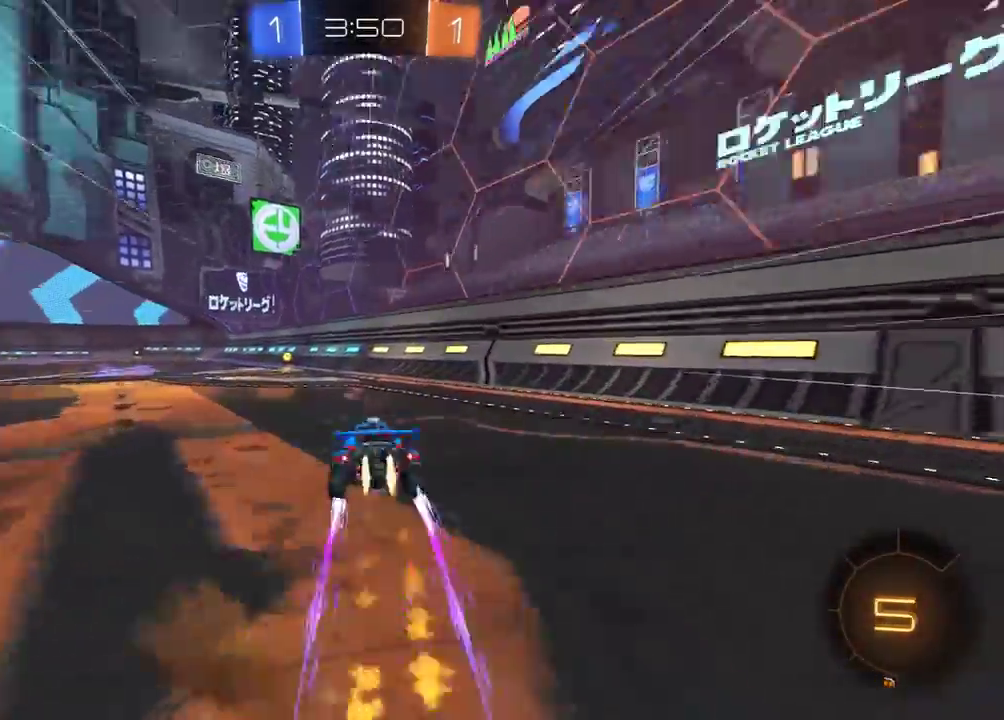
{"buttons": ["L1", "R1", "R2"], "left_stick": "left", "right_stick": "center", "events": [[17, "Y", "down"], [33, "left_stick", "center"], [117, "Y", "up"], [167, "R1", "up"], [167, "left_stick", "left"], [283, "left_stick", "center"], [333, "R2", "up"], [383, "left_stick", "left"], [400, "L1", "down"], [433, "R2", "down"], [500, "R1", "down"]]}
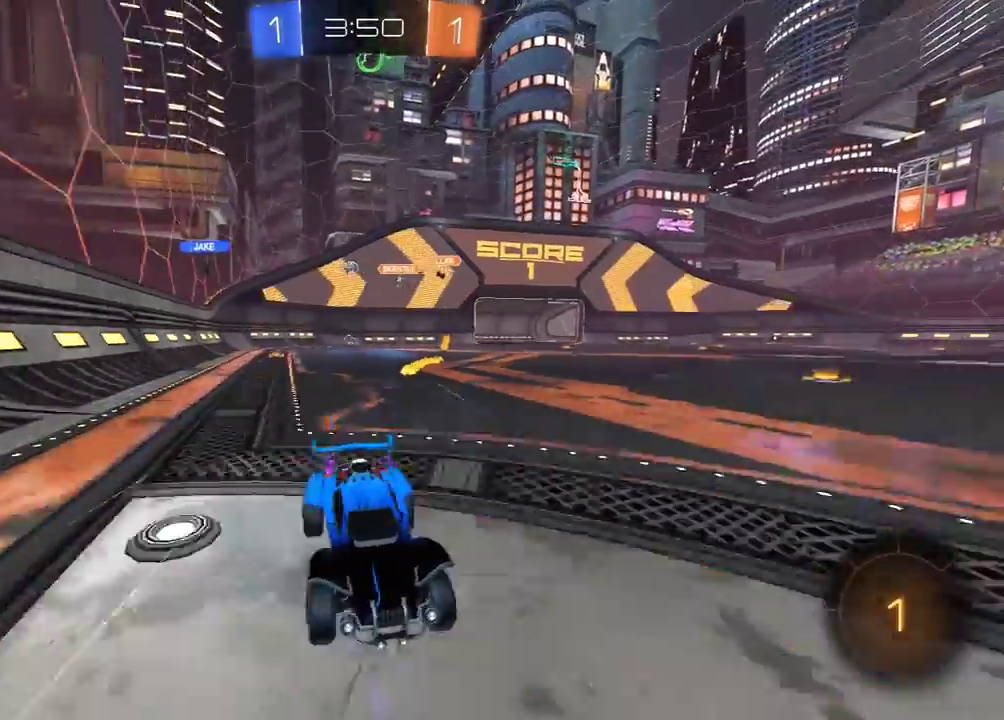
{"buttons": ["R1", "R2"], "left_stick": "up-left", "right_stick": "center", "events": [[33, "left_stick", "up-left"], [67, "R1", "up"], [100, "L1", "up"], [133, "R1", "down"]]}
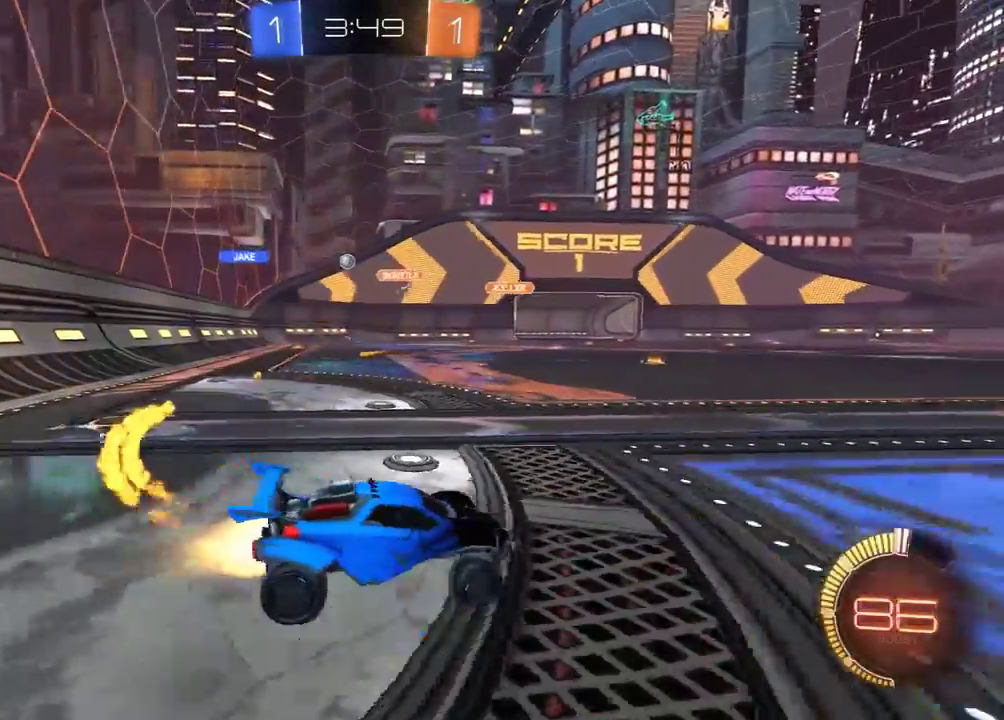
{"buttons": ["R1", "R2"], "left_stick": "left", "right_stick": "center", "events": [[150, "left_stick", "left"], [200, "R1", "up"], [267, "R1", "down"]]}
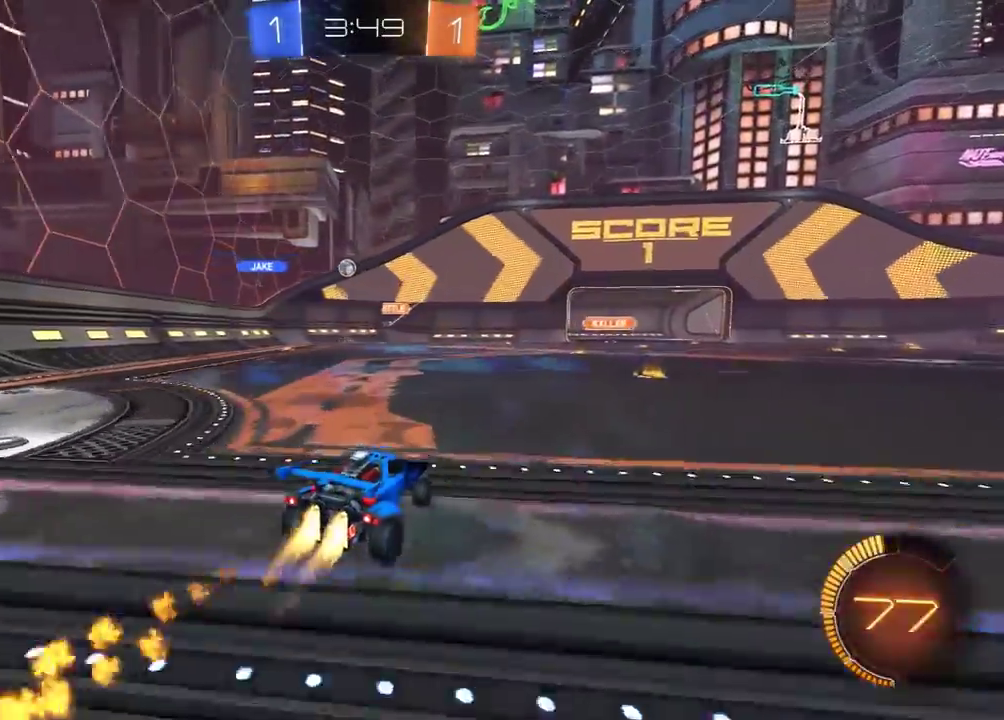
{"buttons": ["R1", "R2"], "left_stick": "right", "right_stick": "center", "events": [[283, "left_stick", "center"], [483, "left_stick", "right"]]}
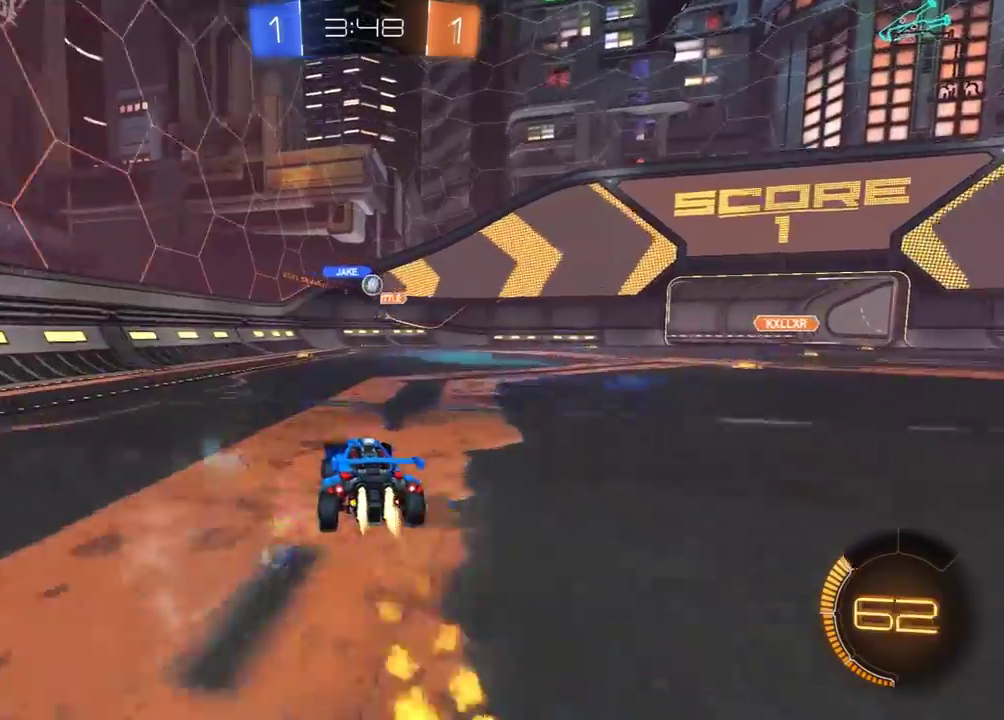
{"buttons": ["R1", "R2"], "left_stick": "right", "right_stick": "center", "events": [[100, "R1", "up"], [250, "R1", "down"]]}
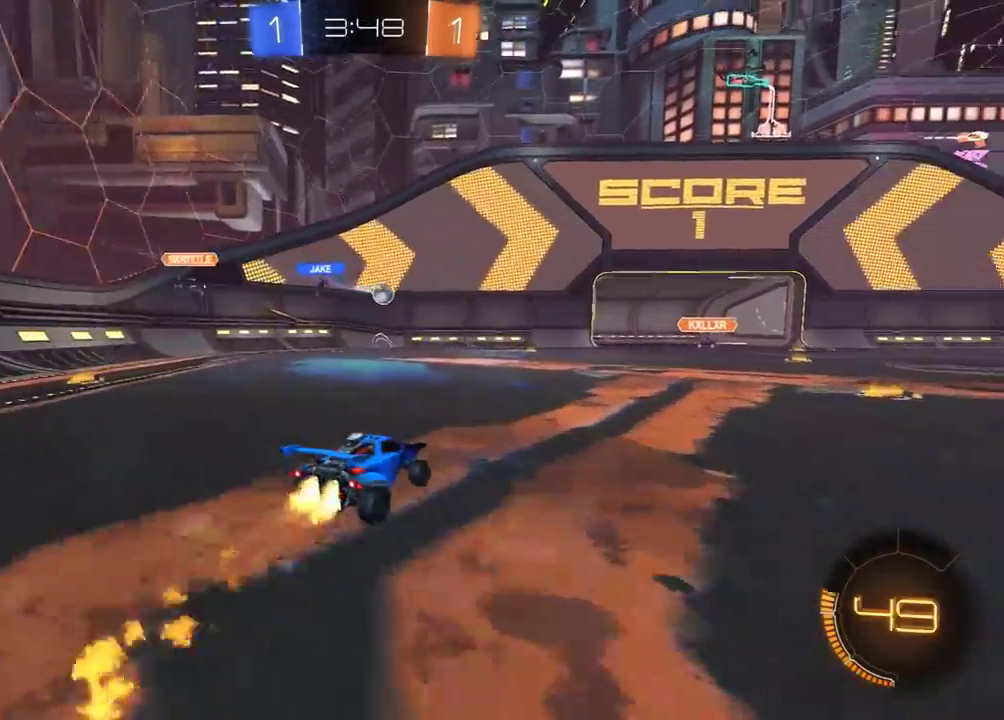
{"buttons": ["R2"], "left_stick": "right", "right_stick": "center", "events": [[50, "R1", "up"], [200, "L1", "down"], [333, "L1", "up"]]}
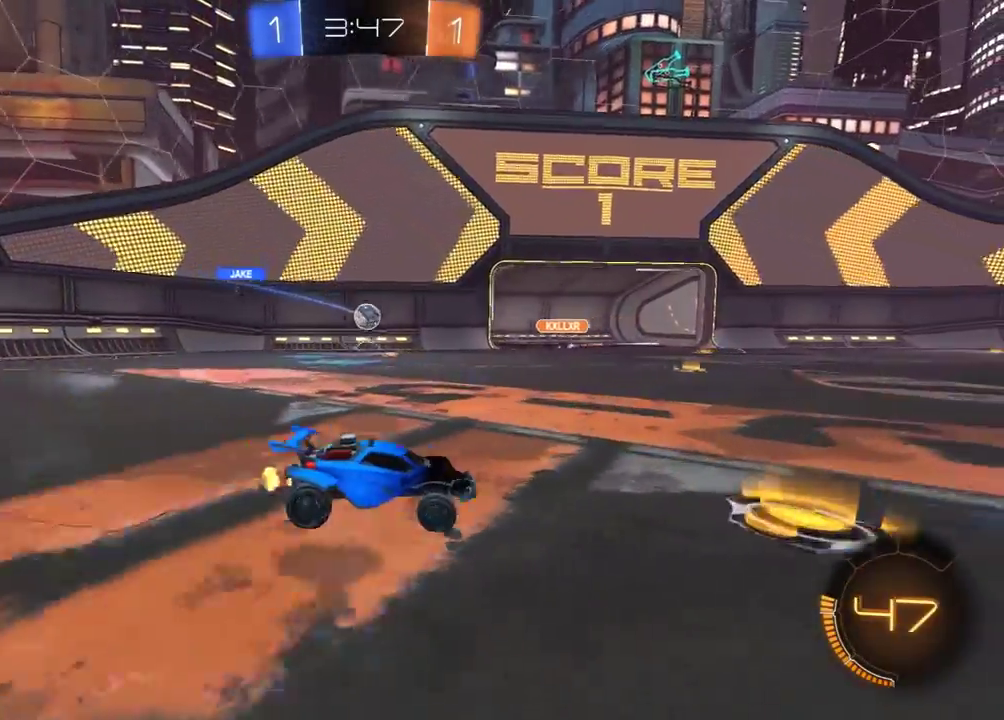
{"buttons": ["R2"], "left_stick": "right", "right_stick": "center", "events": [[167, "L1", "down"], [267, "L1", "up"]]}
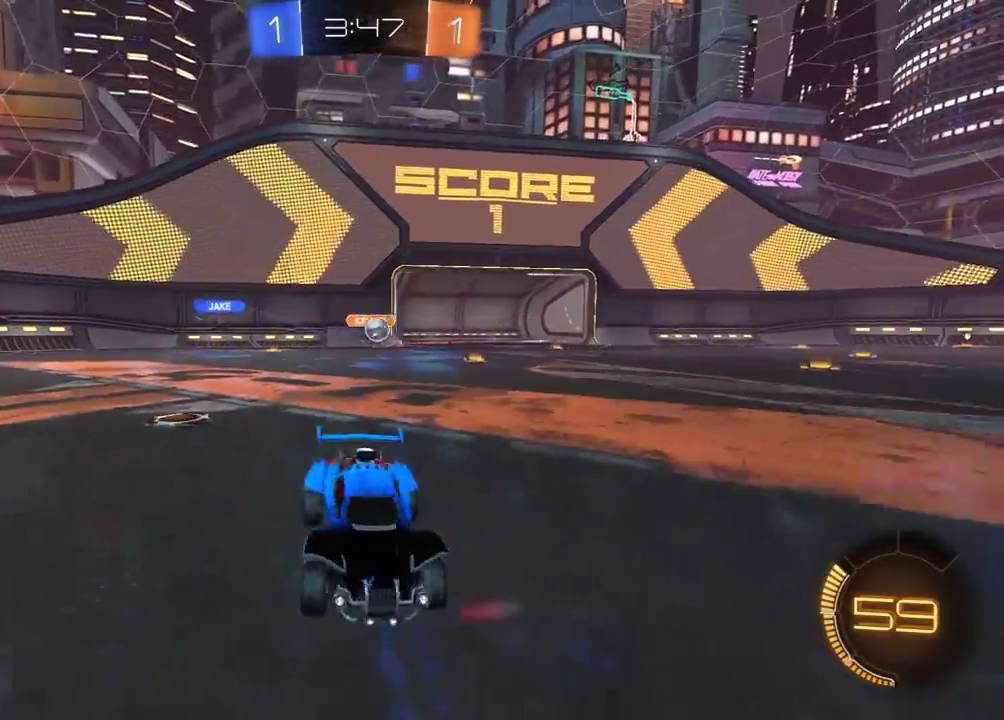
{"buttons": ["L1", "R1", "R2"], "left_stick": "left", "right_stick": "center", "events": [[117, "L1", "down"], [233, "L1", "up"], [317, "left_stick", "left"], [417, "L1", "down"], [467, "R1", "down"]]}
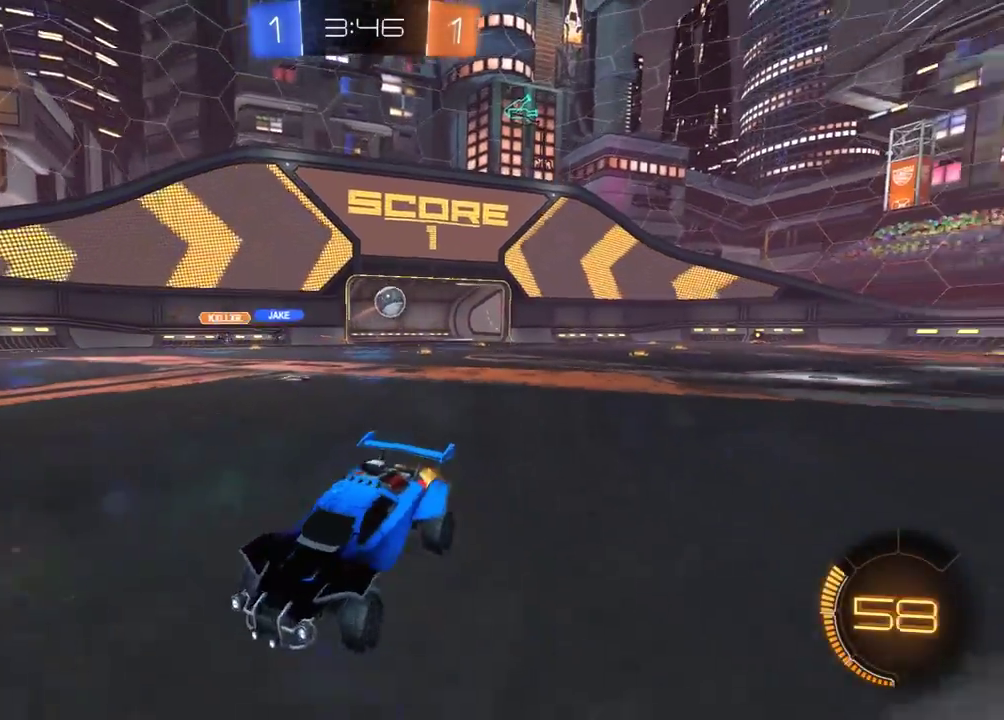
{"buttons": ["R1", "R2"], "left_stick": "left", "right_stick": "center", "events": [[33, "L1", "up"], [350, "L1", "down"], [450, "L1", "up"]]}
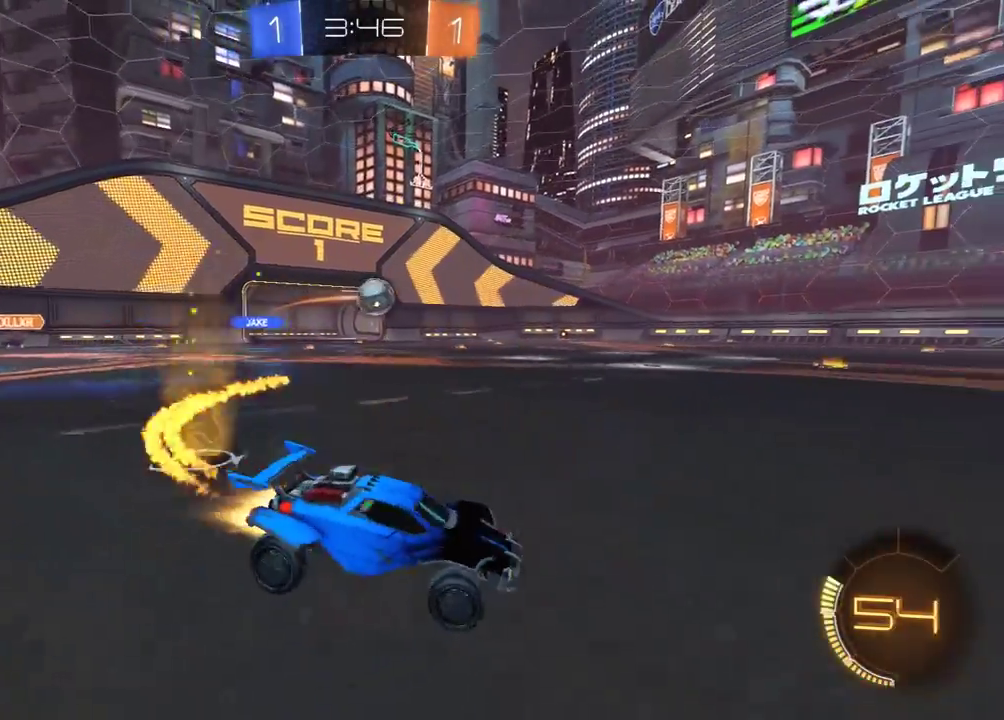
{"buttons": ["A", "R1", "R2"], "left_stick": "center", "right_stick": "center", "events": [[100, "R1", "up"], [350, "R1", "down"], [383, "A", "down"], [467, "left_stick", "center"]]}